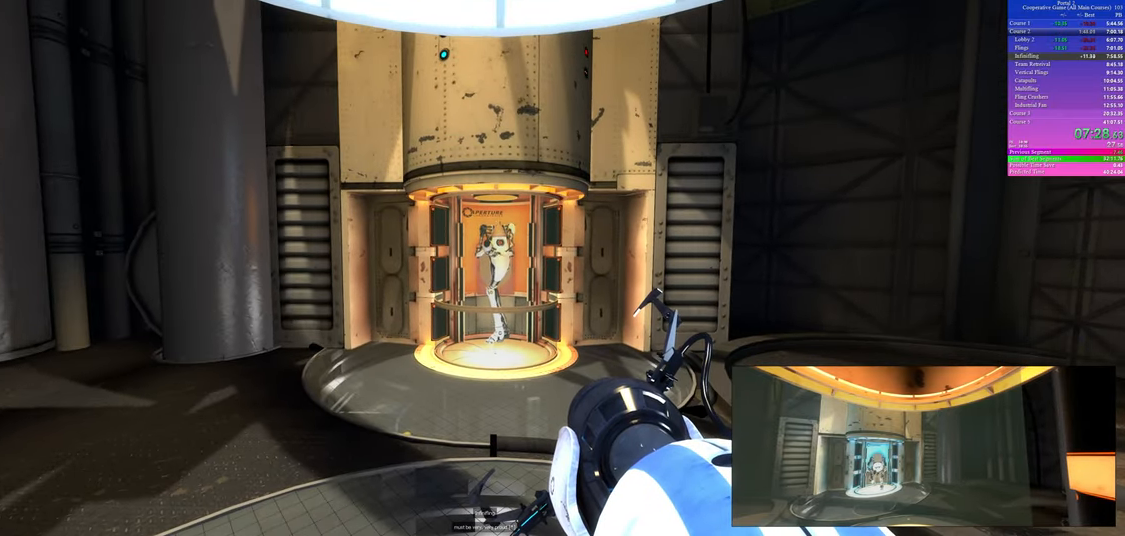
Gameplay with keyboard and mouse; each line is a JSON object with the keys and mouse buttons held at the frame after it. "events" lists presses ("down") and releases ("up") of "a", "ctrl", "d", "s", "use", "w", "mouse_left" and "mouse_right" between this image and that frame as [ms after this image, input, new state], when the widget could be followed in between; "space" appears only as held states. "mouse_left", "mouse_right" = the "left", "right" buttons of the "mouse" list. No other keys are recorded. Mouse movement is not recorded. Key names are as the overlay labels them; some are game actions (e.g. jump) rather than physical keys.
{"keys": [], "mouse": [], "events": [[250, "s", "up"]]}
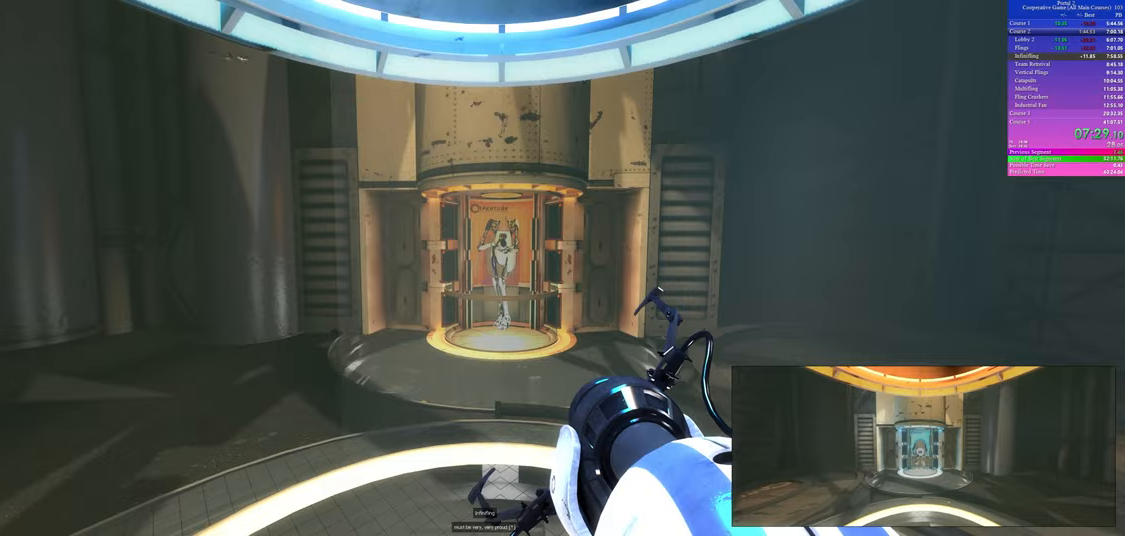
{"keys": [], "mouse": [], "events": []}
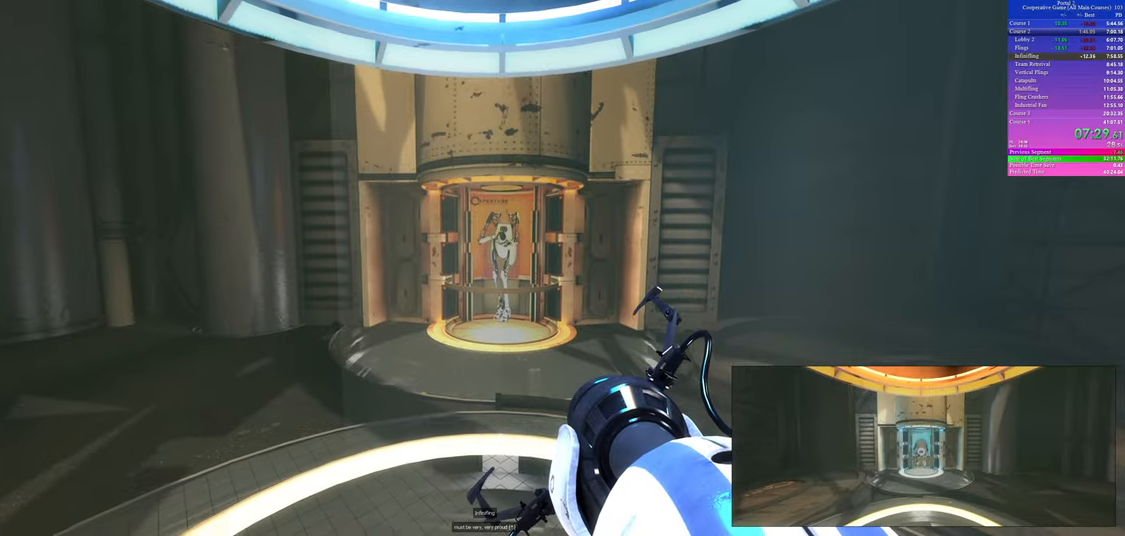
{"keys": [], "mouse": [], "events": []}
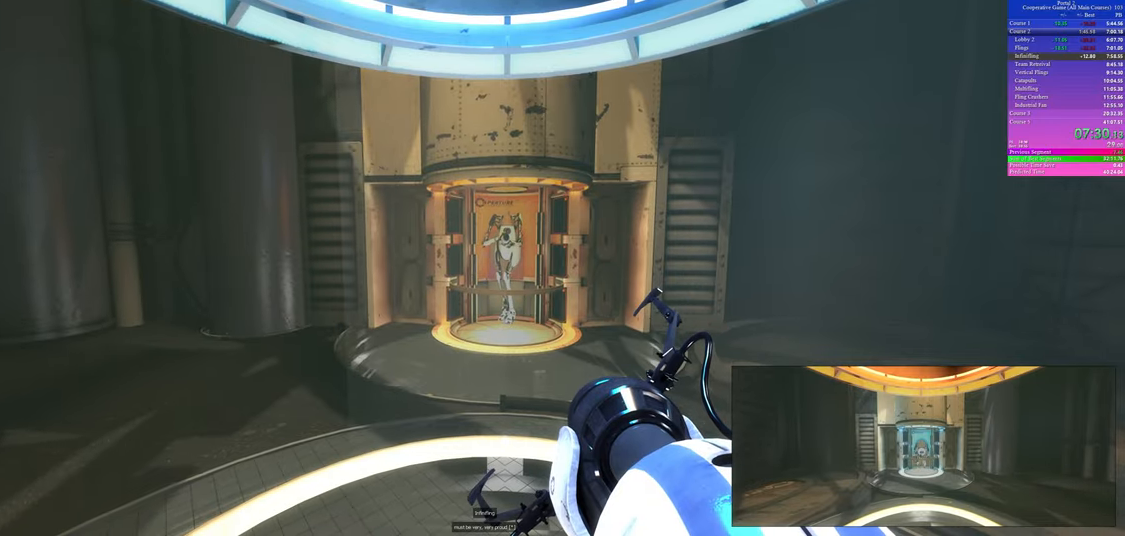
{"keys": [], "mouse": [], "events": []}
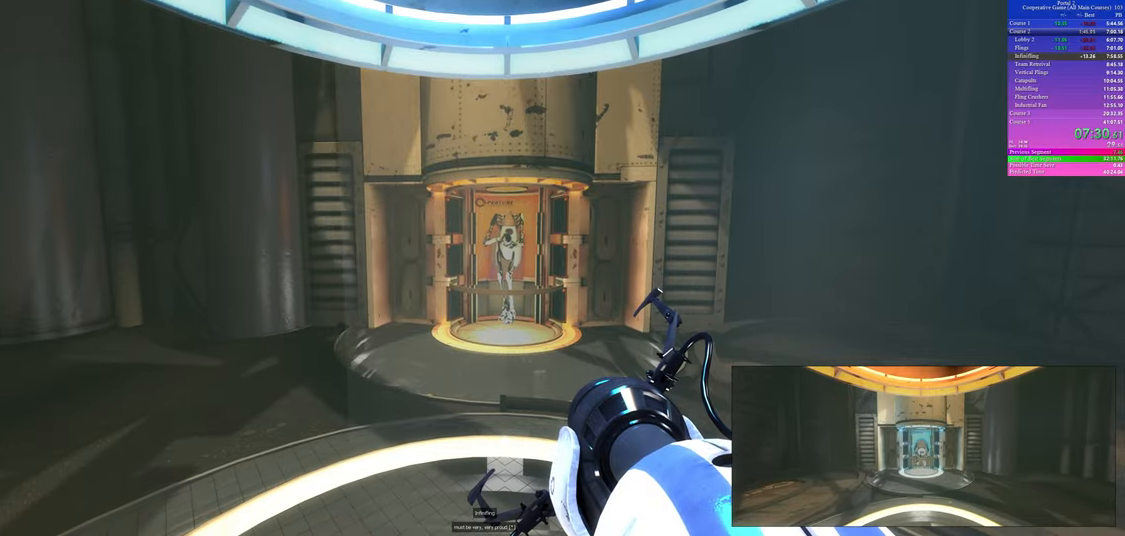
{"keys": ["space"], "mouse": []}
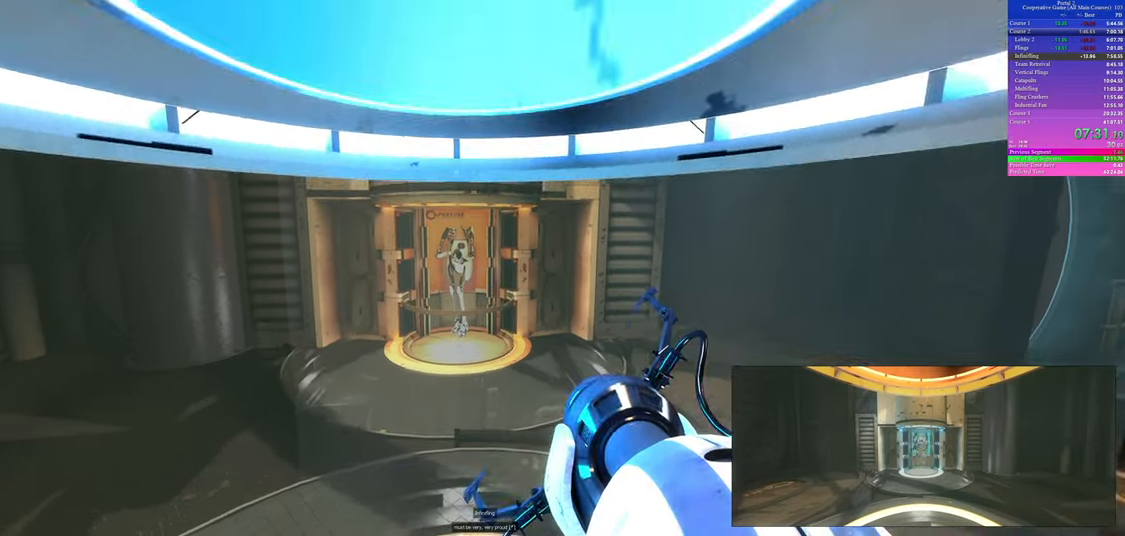
{"keys": [], "mouse": []}
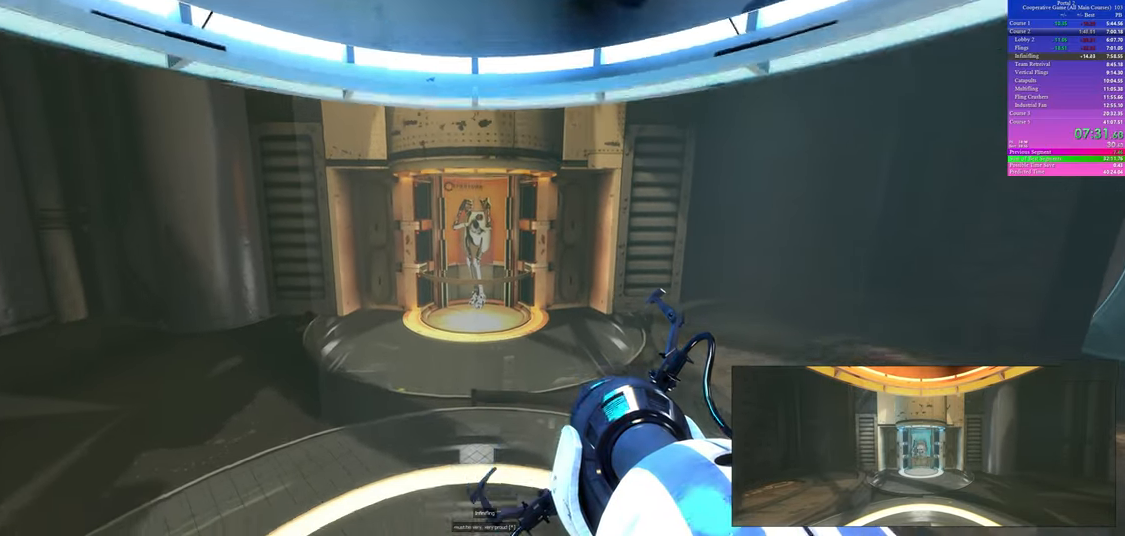
{"keys": ["space"], "mouse": []}
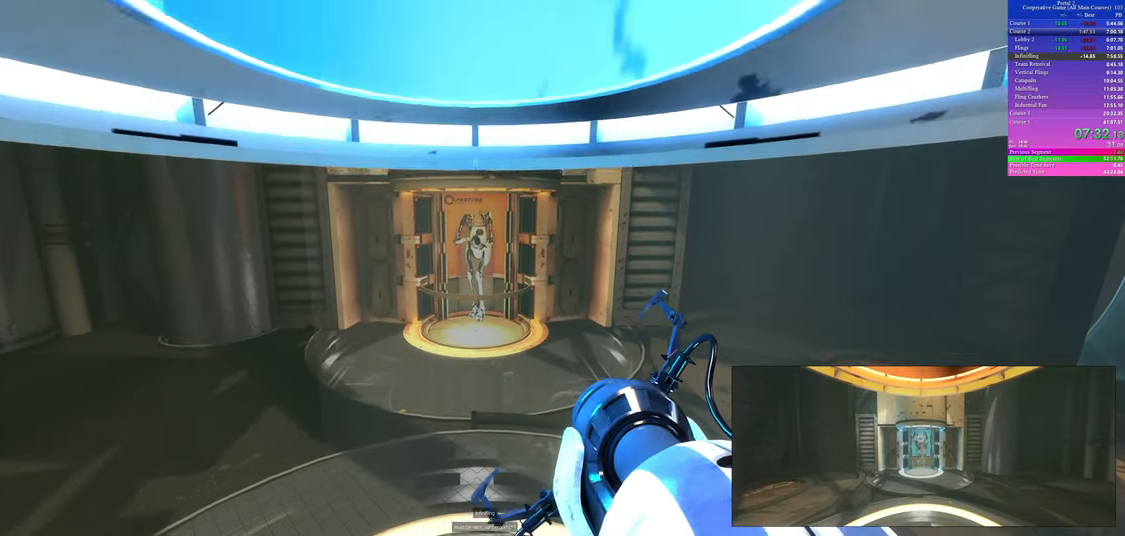
{"keys": [], "mouse": []}
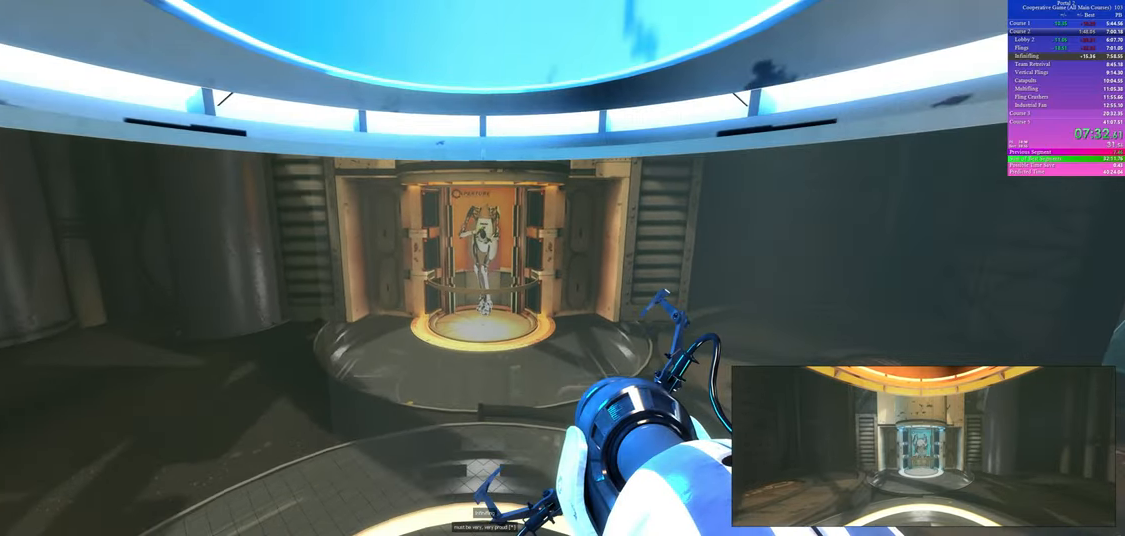
{"keys": [], "mouse": [], "events": []}
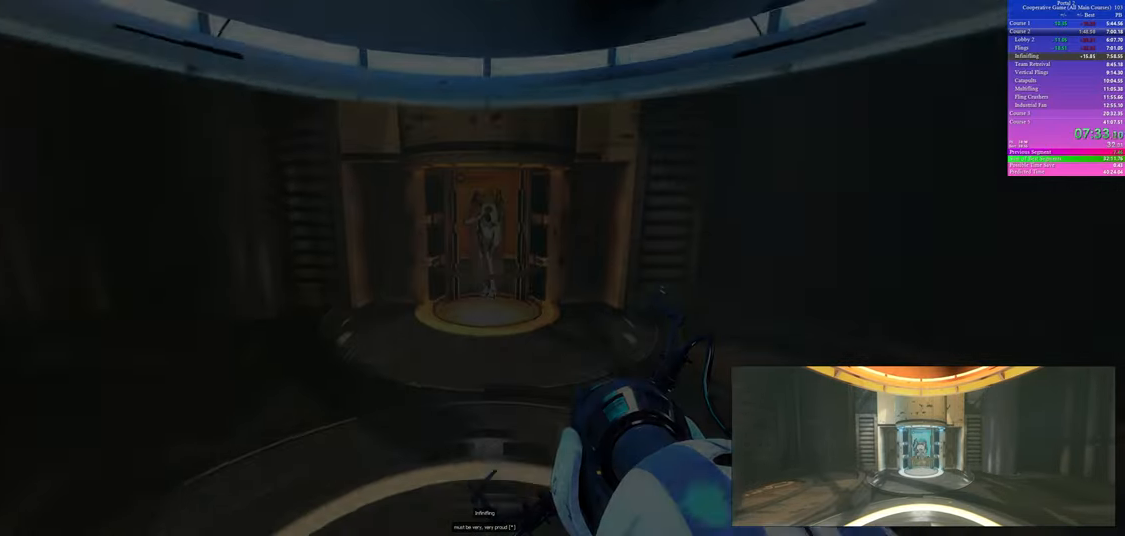
{"keys": ["space"], "mouse": []}
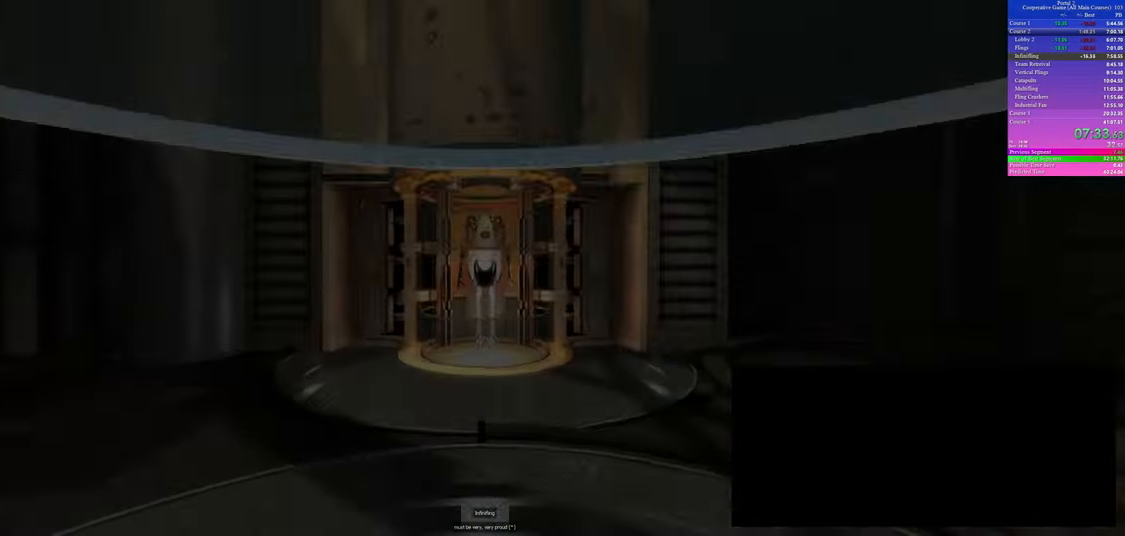
{"keys": [], "mouse": []}
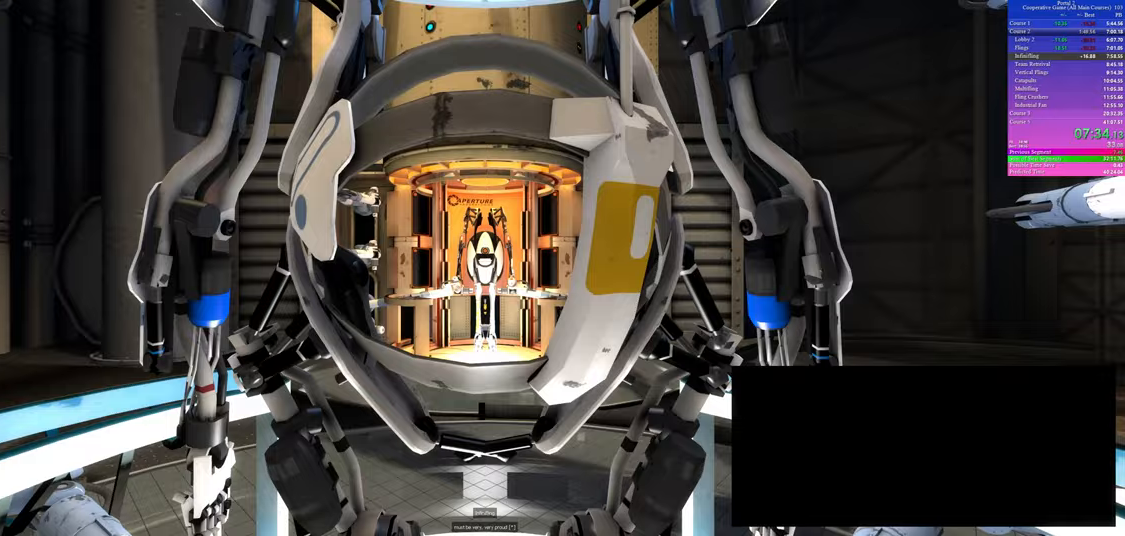
{"keys": [], "mouse": [], "events": []}
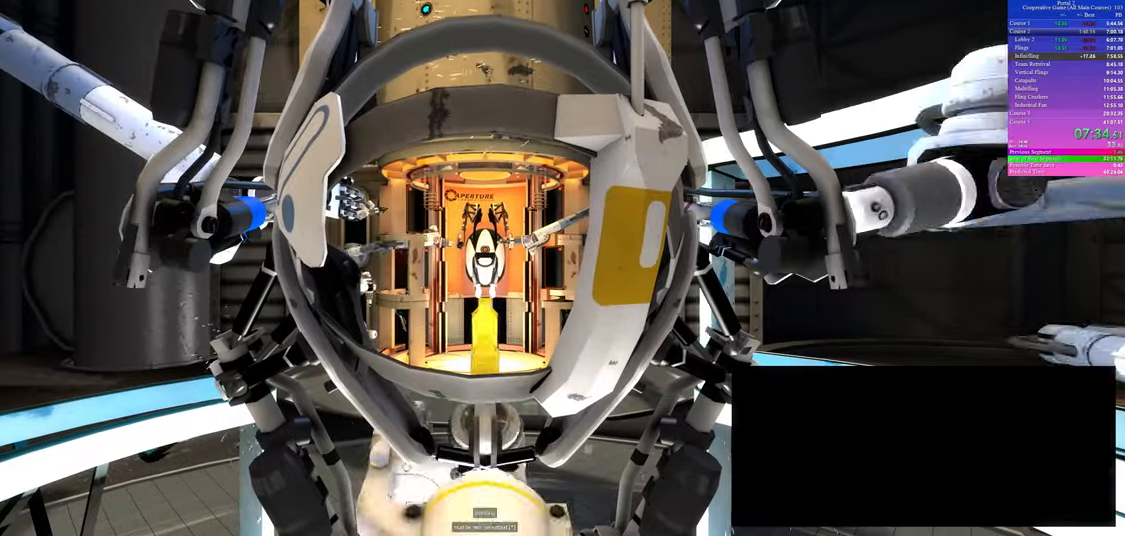
{"keys": [], "mouse": [], "events": []}
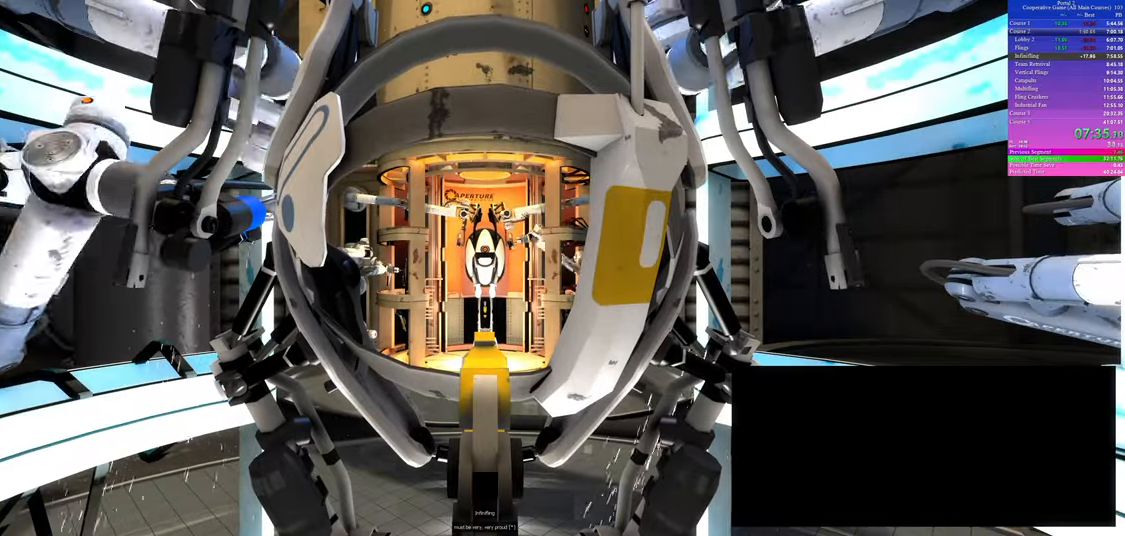
{"keys": [], "mouse": [], "events": []}
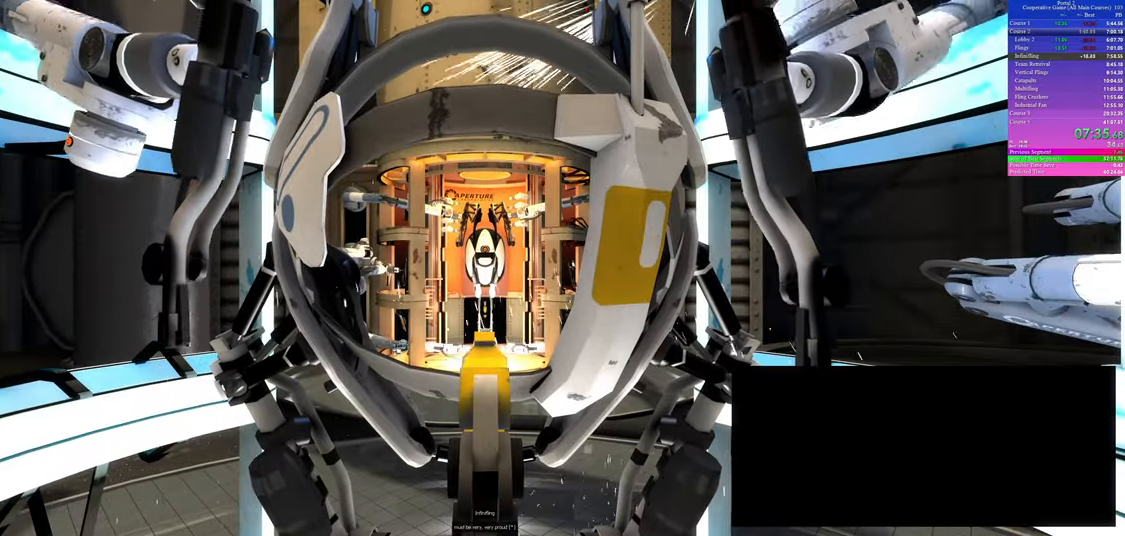
{"keys": [], "mouse": [], "events": []}
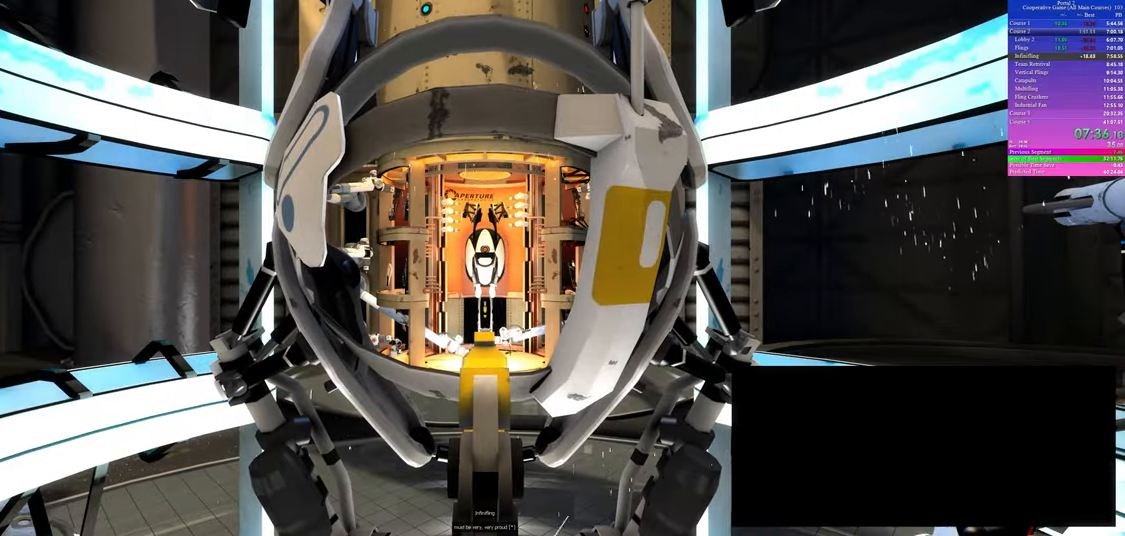
{"keys": [], "mouse": [], "events": []}
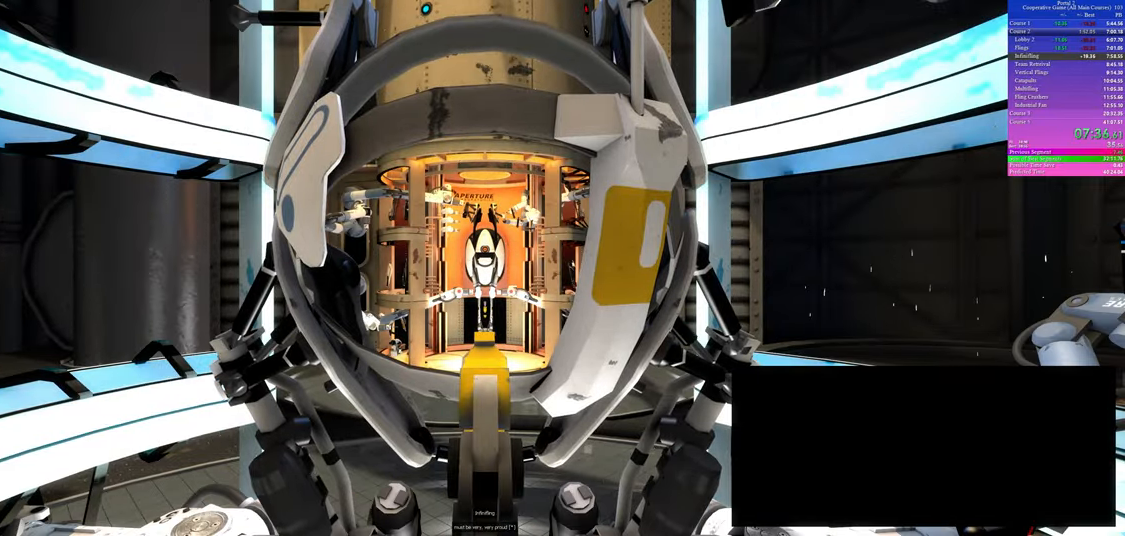
{"keys": [], "mouse": [], "events": []}
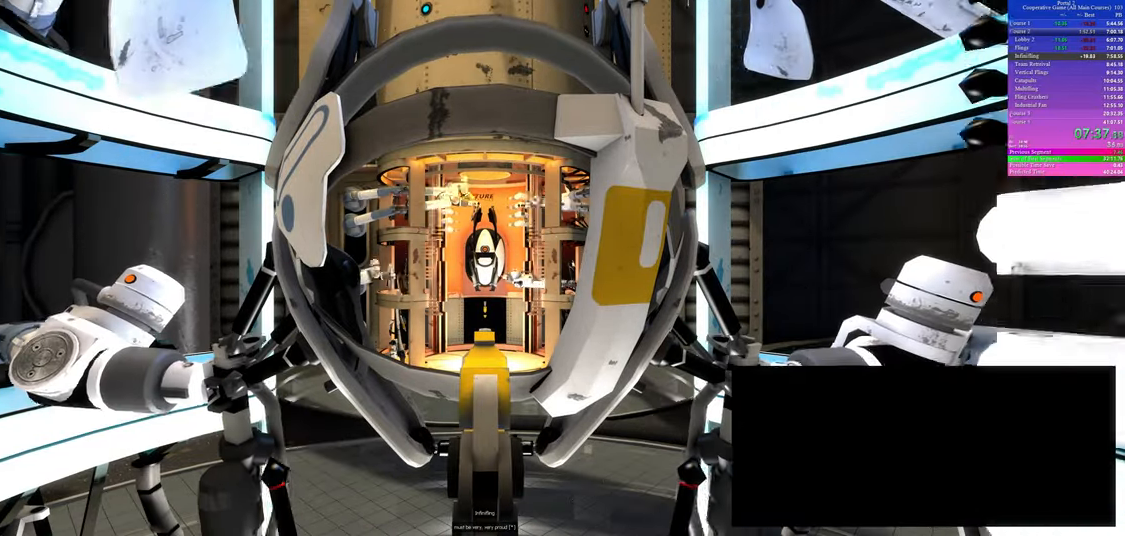
{"keys": [], "mouse": [], "events": [[33, "use", "down"], [50, "use", "up"], [67, "use", "down"], [100, "use", "up"], [167, "use", "down"], [183, "use", "up"], [200, "use", "down"], [217, "use", "up"], [250, "use", "down"], [267, "use", "up"]]}
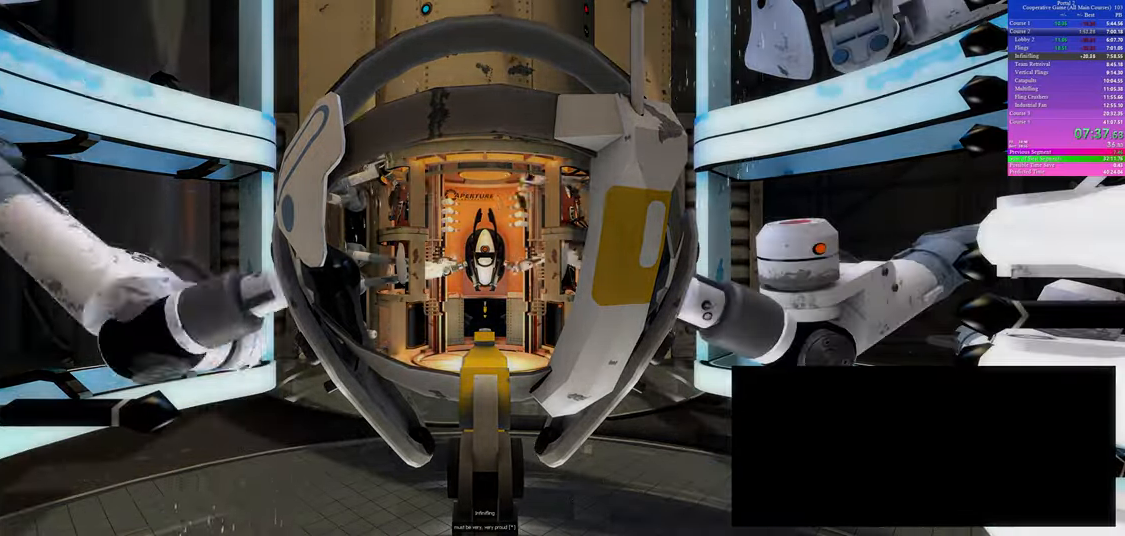
{"keys": [], "mouse": [], "events": [[117, "use", "down"], [133, "use", "up"], [167, "use", "down"], [200, "use", "up"], [283, "use", "down"], [300, "use", "up"]]}
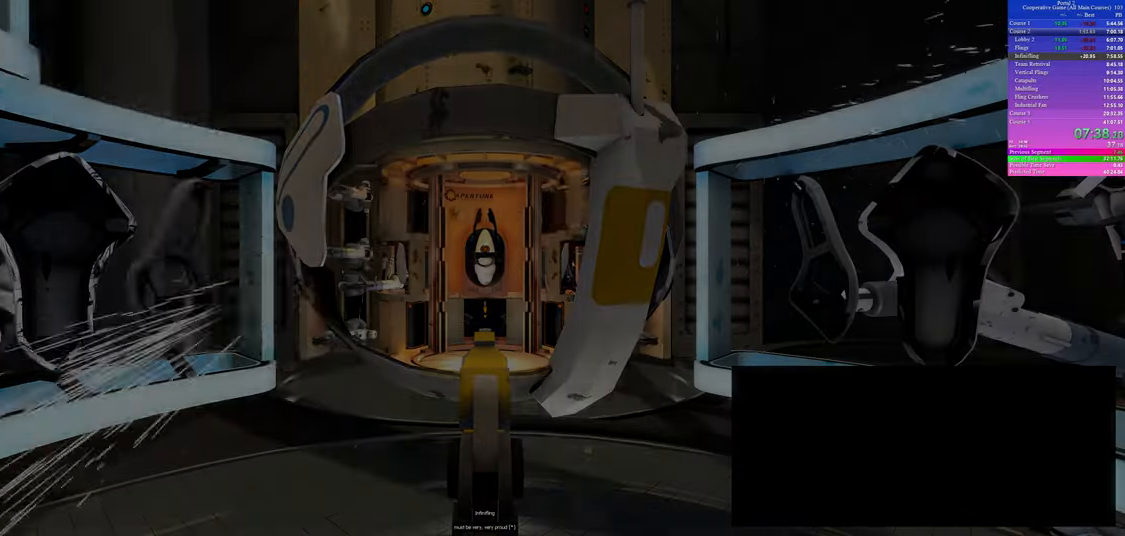
{"keys": [], "mouse": [], "events": []}
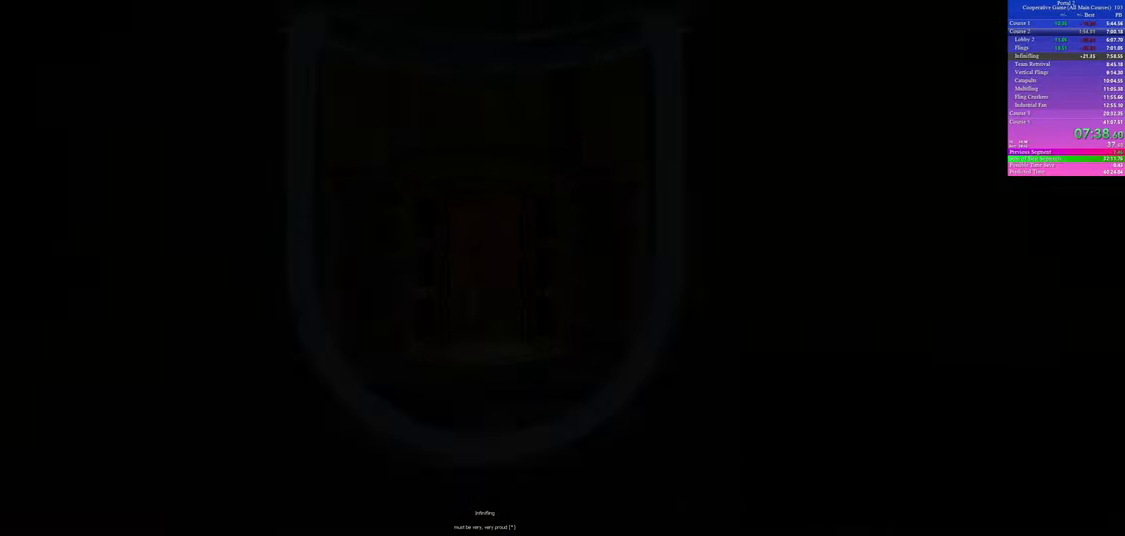
{"keys": [], "mouse": [], "events": []}
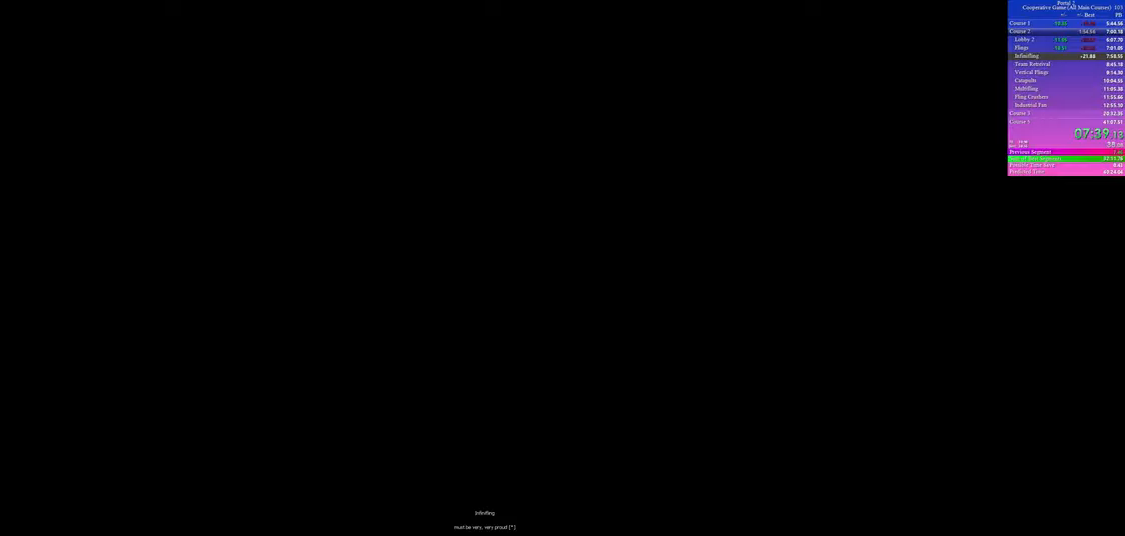
{"keys": [], "mouse": [], "events": []}
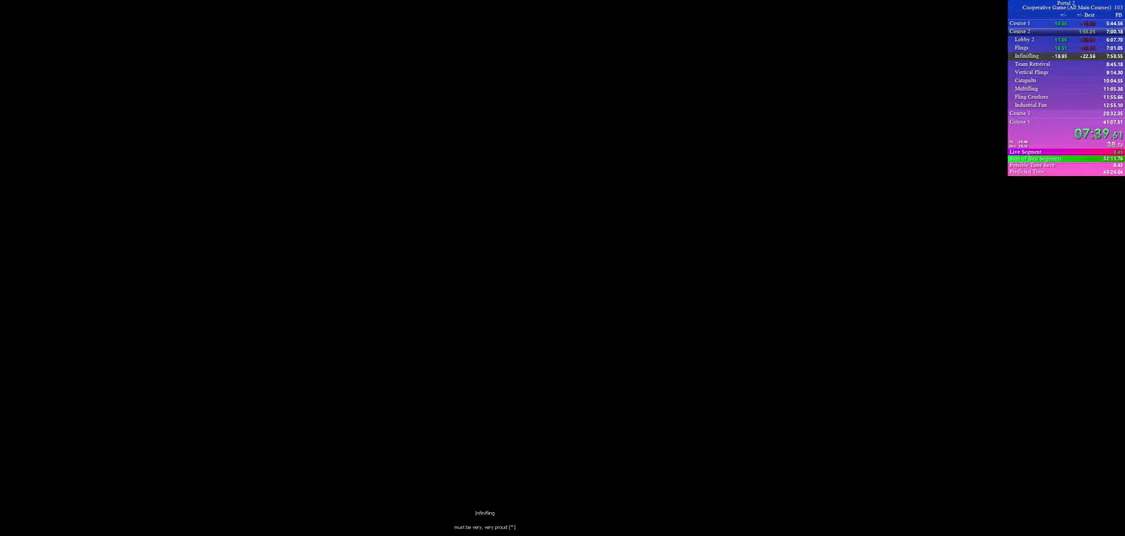
{"keys": [], "mouse": [], "events": []}
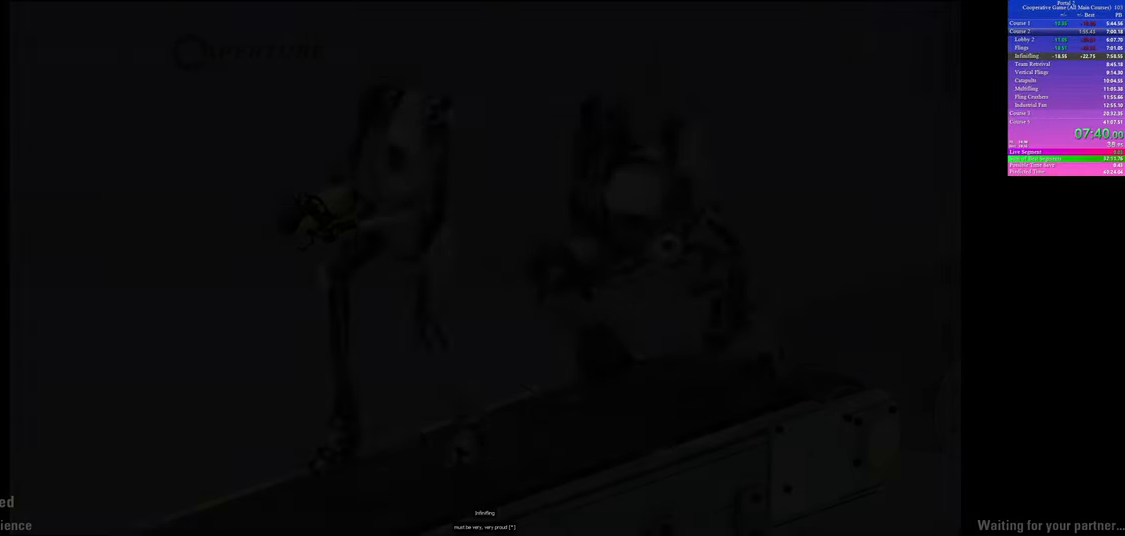
{"keys": [], "mouse": [], "events": []}